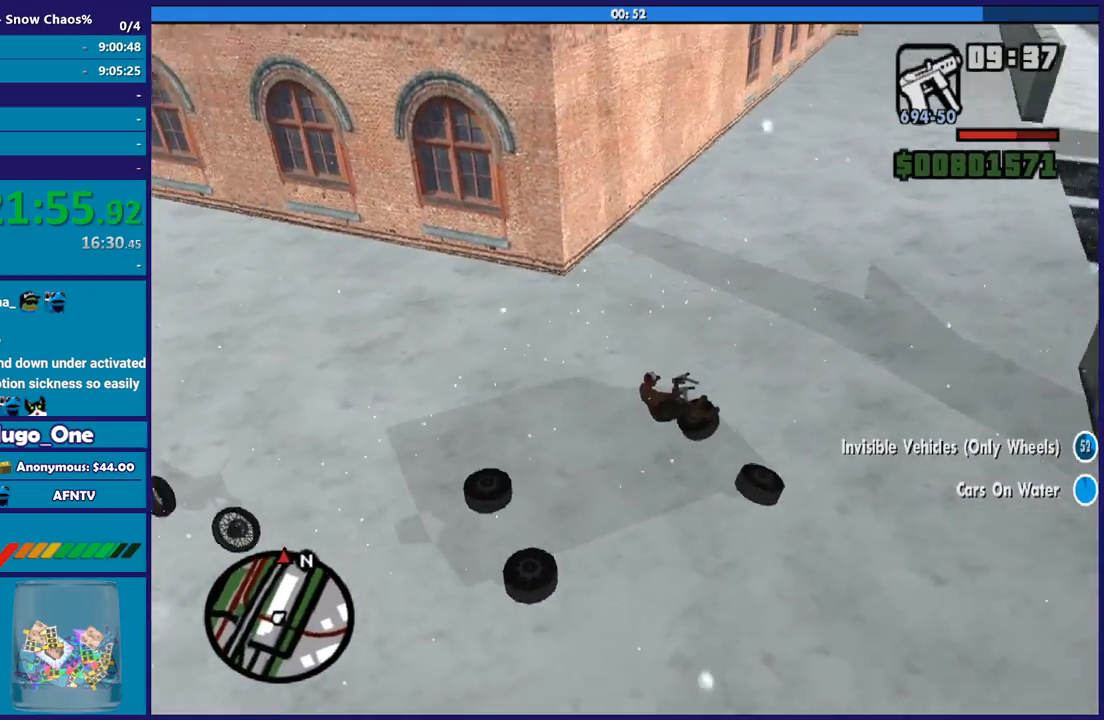
Gameplay with a controller (Xbox layout); each line is a JSON object with the inputs held at the frame after it. "button_events" lists button changes between this image and that frame as [ms after this image, input, new state], when the widget could be followed in between (sticks are given only as held states).
{"buttons": [], "left_stick": "left", "right_stick": "down-left", "button_events": [[233, "R2", "up"]]}
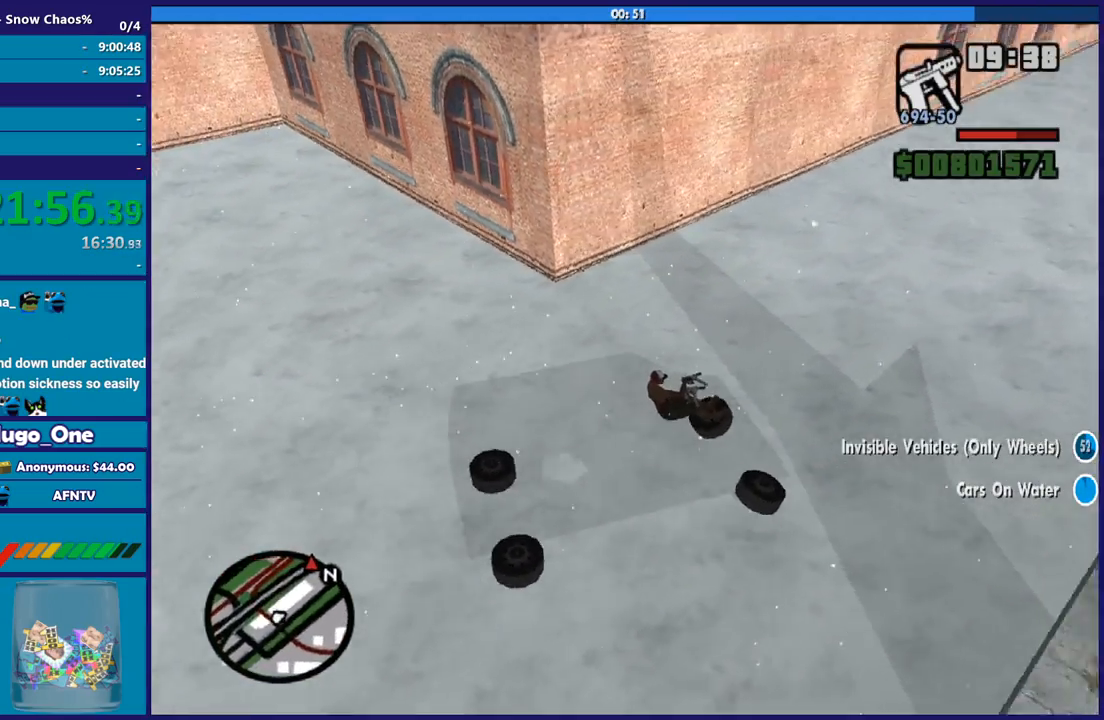
{"buttons": [], "left_stick": "left", "right_stick": "down-left", "button_events": []}
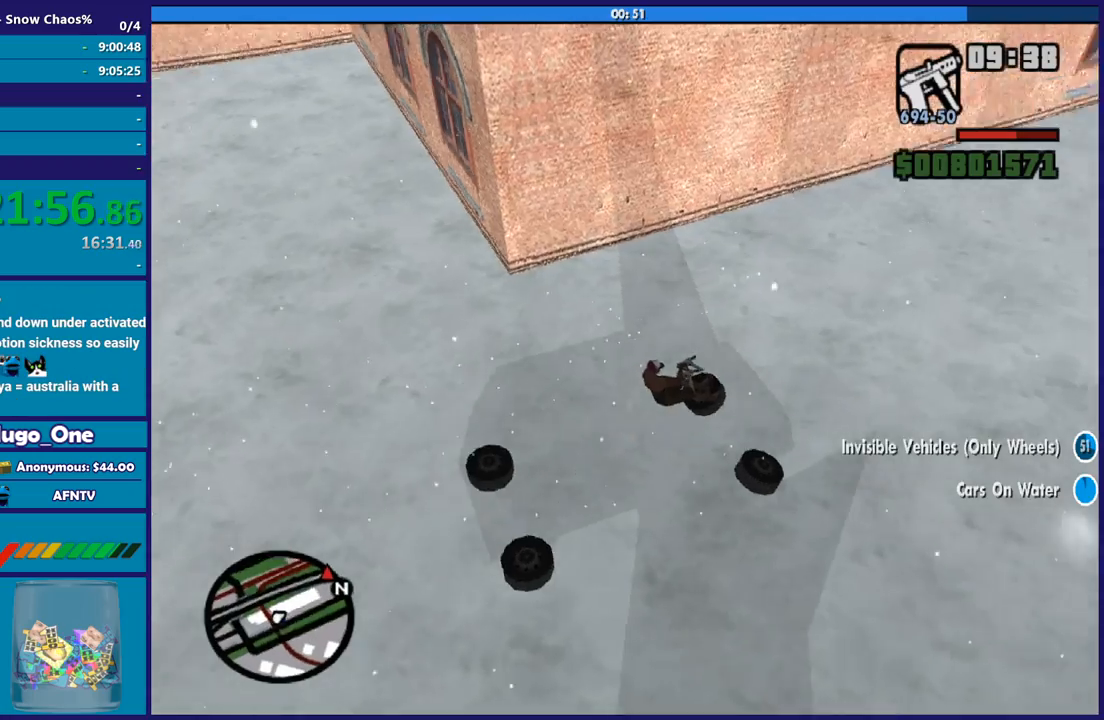
{"buttons": ["L2"], "left_stick": "right", "right_stick": "left", "button_events": [[166, "L2", "down"]]}
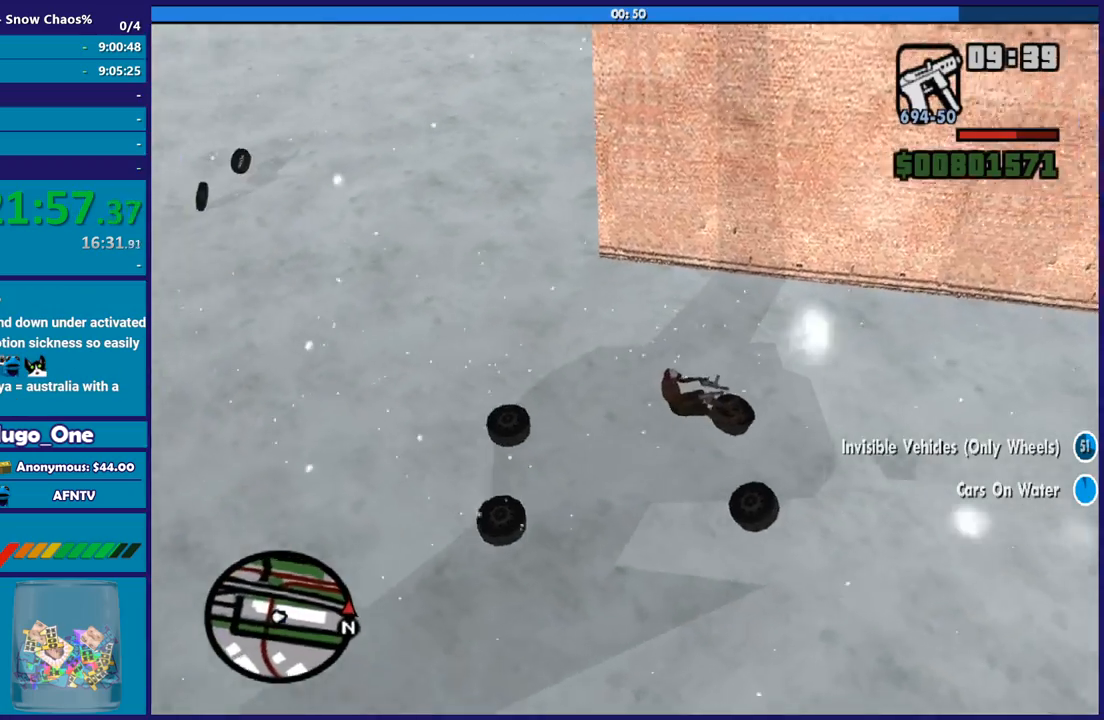
{"buttons": ["L2"], "left_stick": "right", "right_stick": "left", "button_events": []}
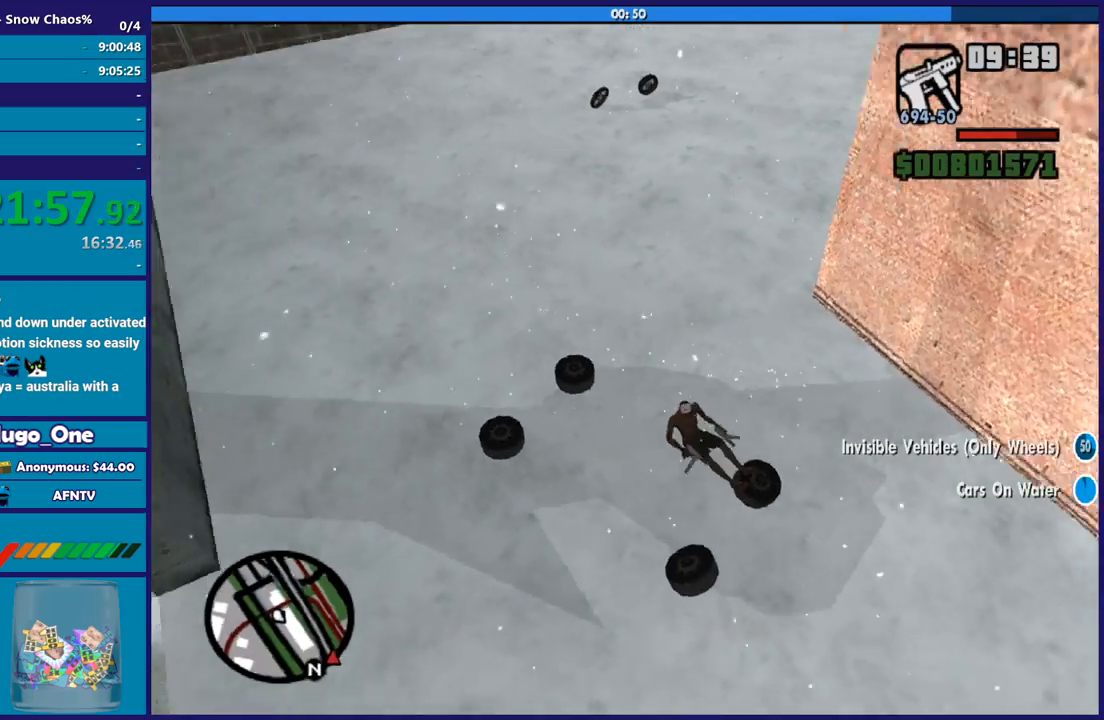
{"buttons": ["L2"], "left_stick": "right", "right_stick": "up-right", "button_events": []}
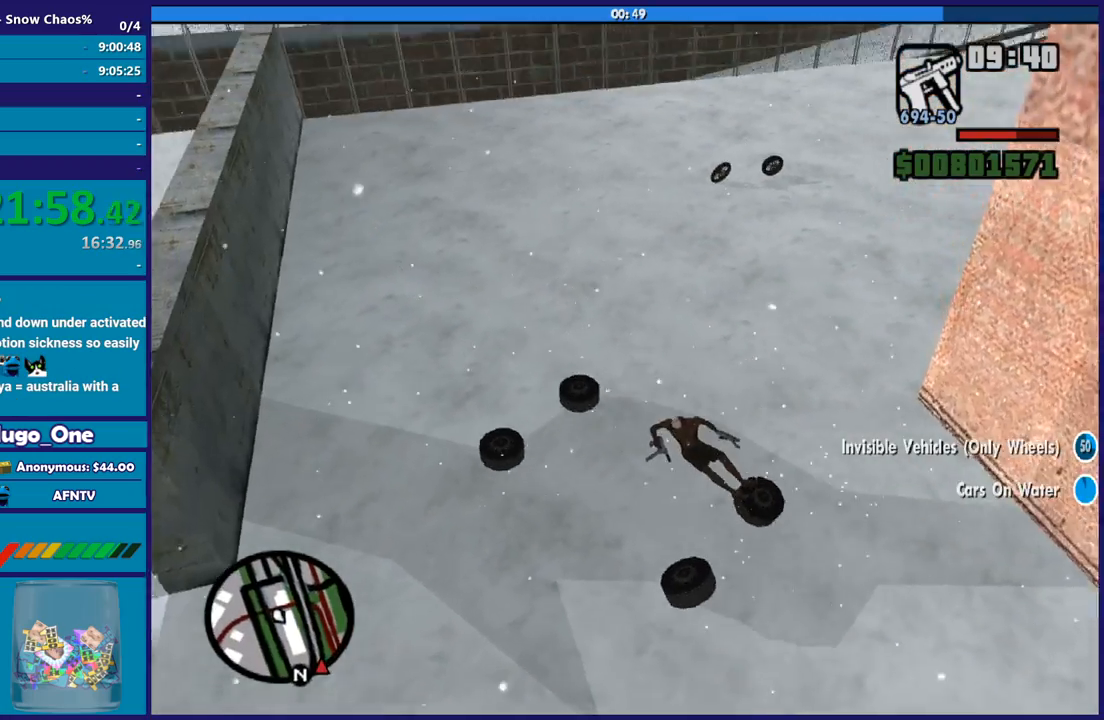
{"buttons": ["L2"], "left_stick": "right", "right_stick": "up-right", "button_events": []}
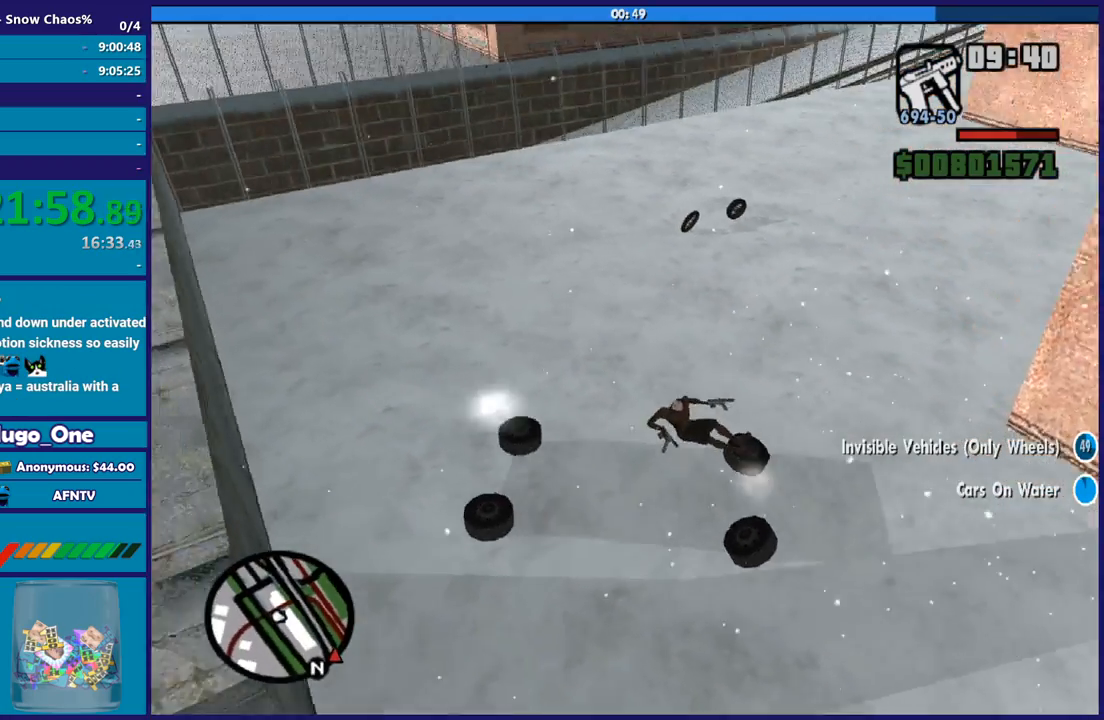
{"buttons": ["R2"], "left_stick": "left", "right_stick": "up-right", "button_events": [[233, "L2", "up"], [267, "R2", "down"]]}
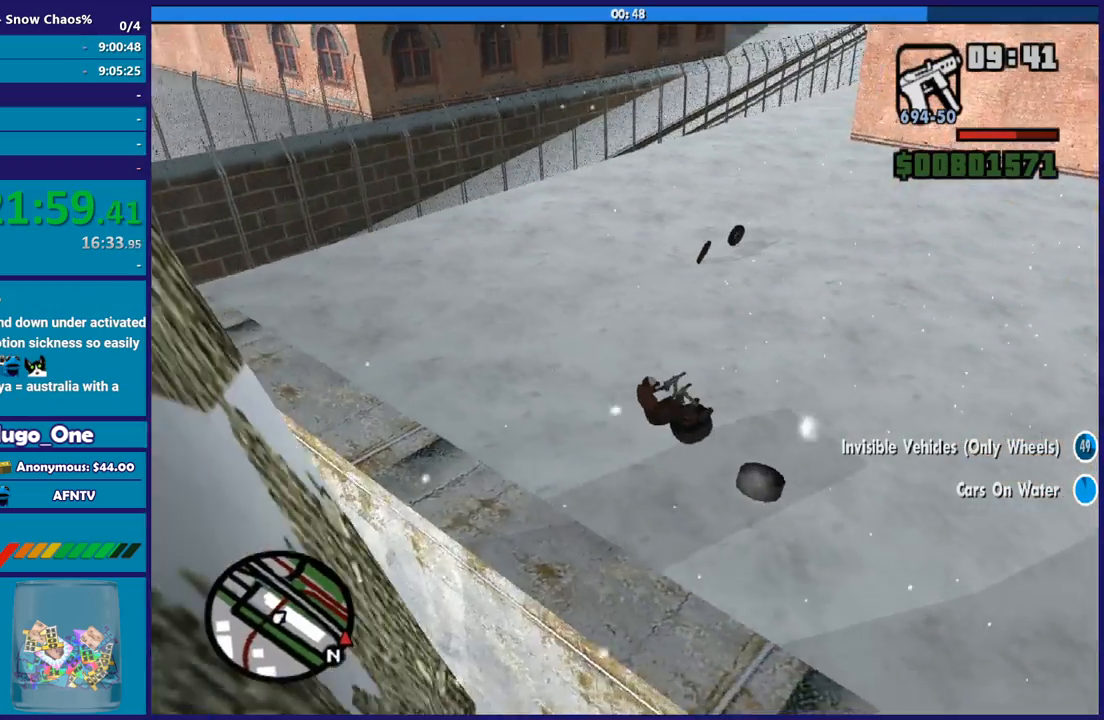
{"buttons": [], "left_stick": "left", "right_stick": "down", "button_events": [[401, "R2", "up"]]}
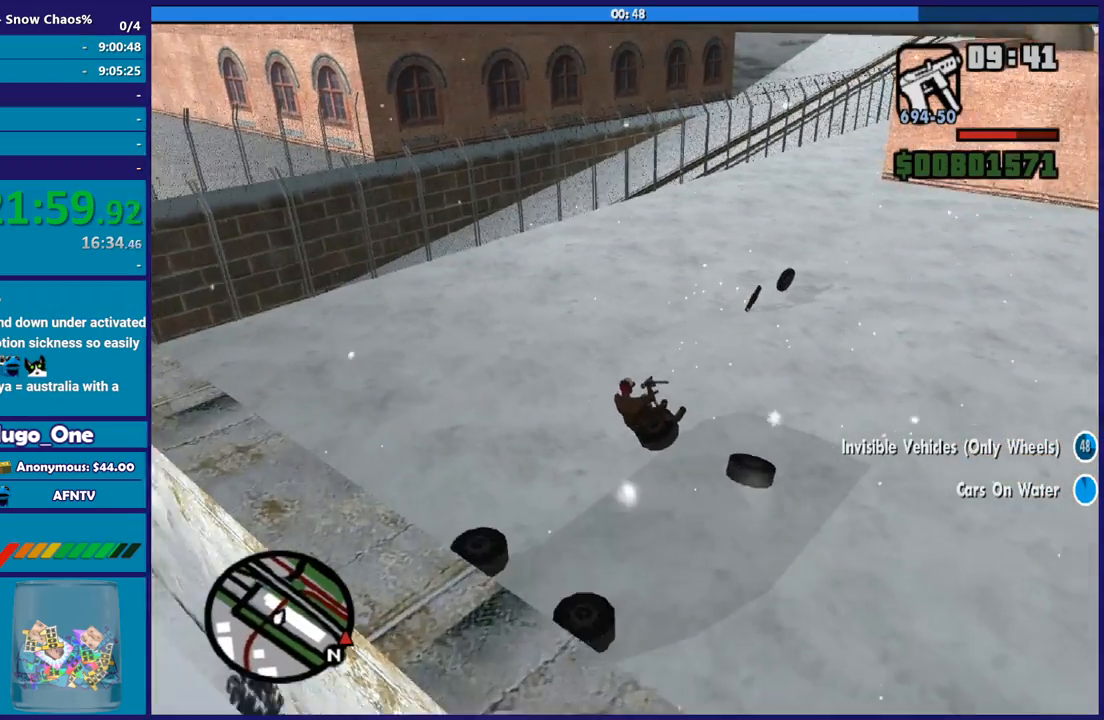
{"buttons": ["R2"], "left_stick": "down-left", "right_stick": "center", "button_events": [[66, "R2", "down"]]}
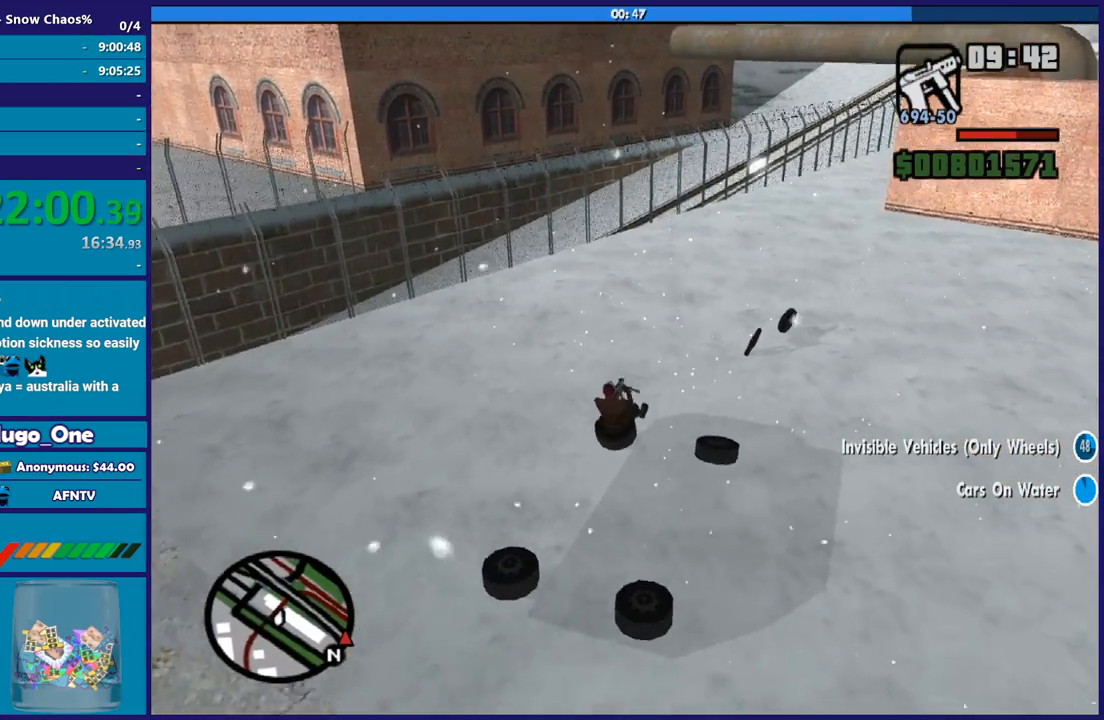
{"buttons": ["R2"], "left_stick": "down-right", "right_stick": "center", "button_events": [[200, "R2", "up"], [267, "R2", "down"]]}
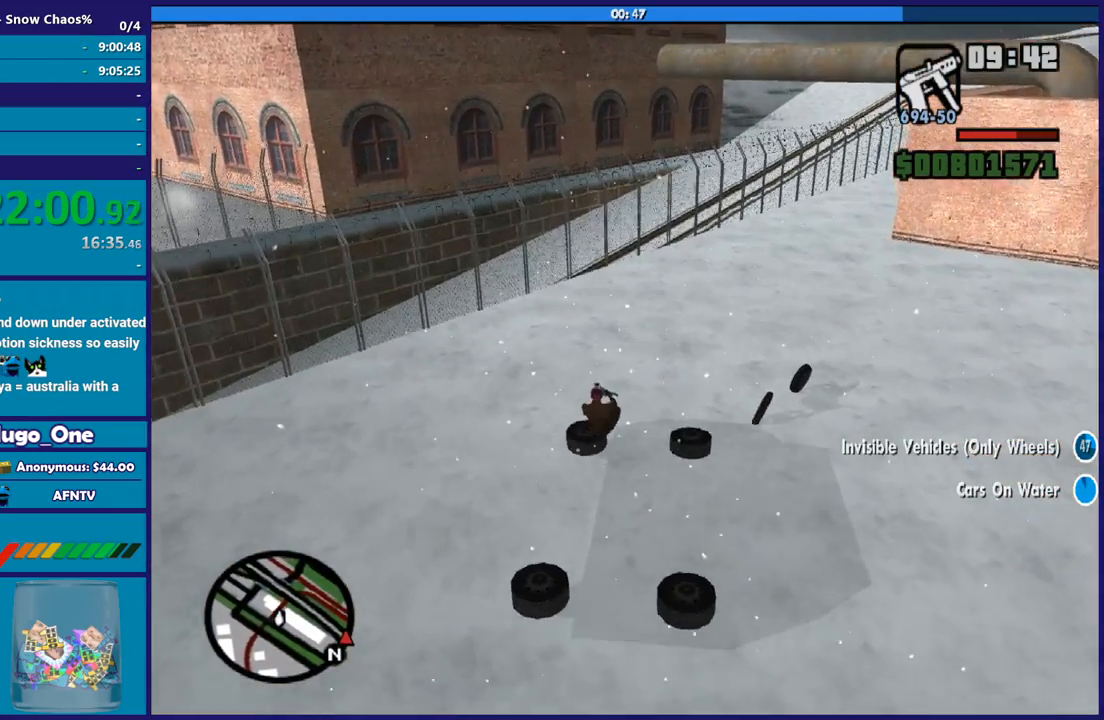
{"buttons": [], "left_stick": "right", "right_stick": "down-right", "button_events": [[166, "R2", "up"], [300, "R2", "down"], [433, "R2", "up"]]}
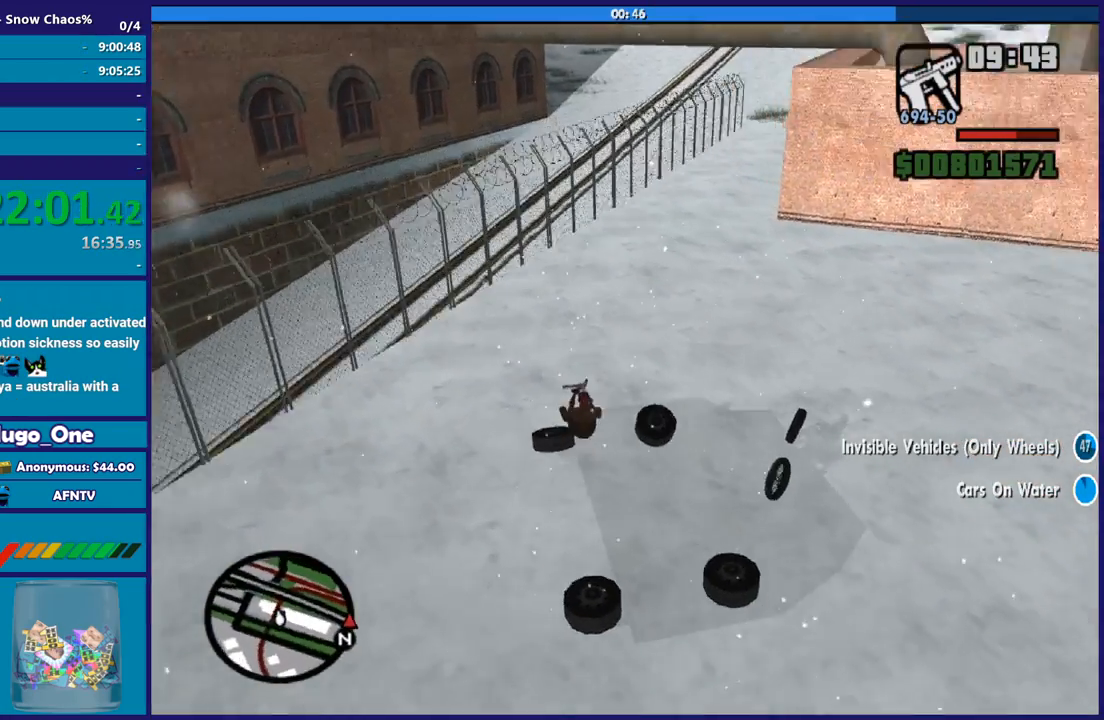
{"buttons": ["R2"], "left_stick": "right", "right_stick": "down-right", "button_events": [[34, "R2", "down"]]}
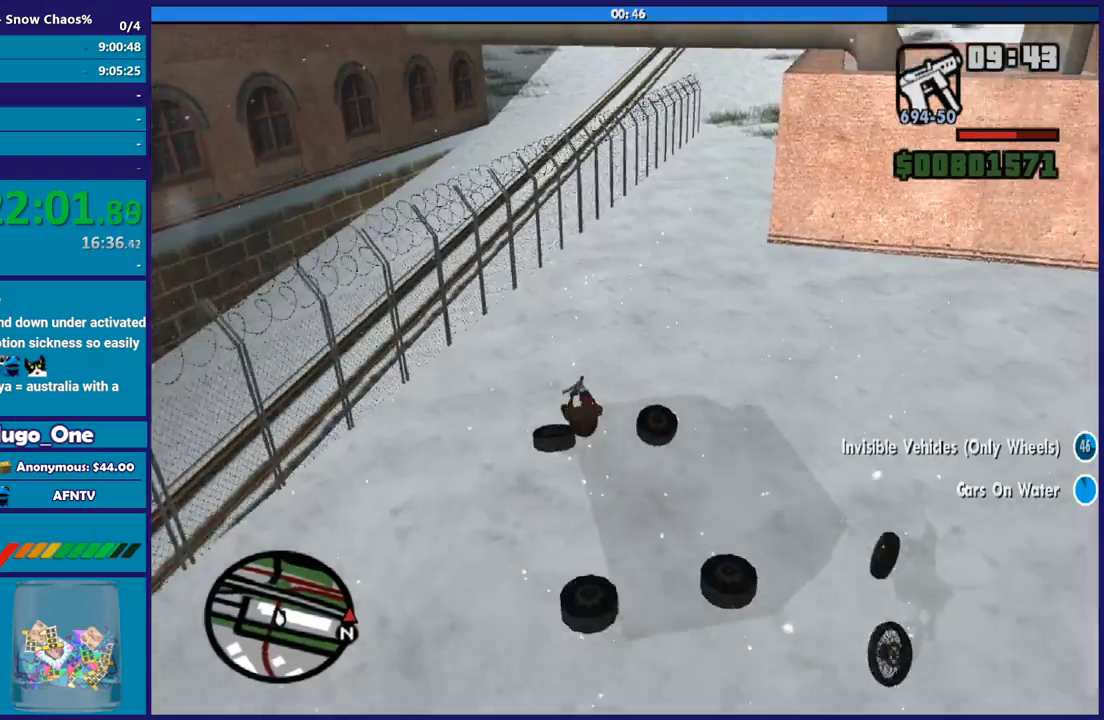
{"buttons": ["R2"], "left_stick": "right", "right_stick": "up-right", "button_events": [[33, "R2", "up"], [100, "R2", "down"], [233, "R2", "up"], [467, "R2", "down"]]}
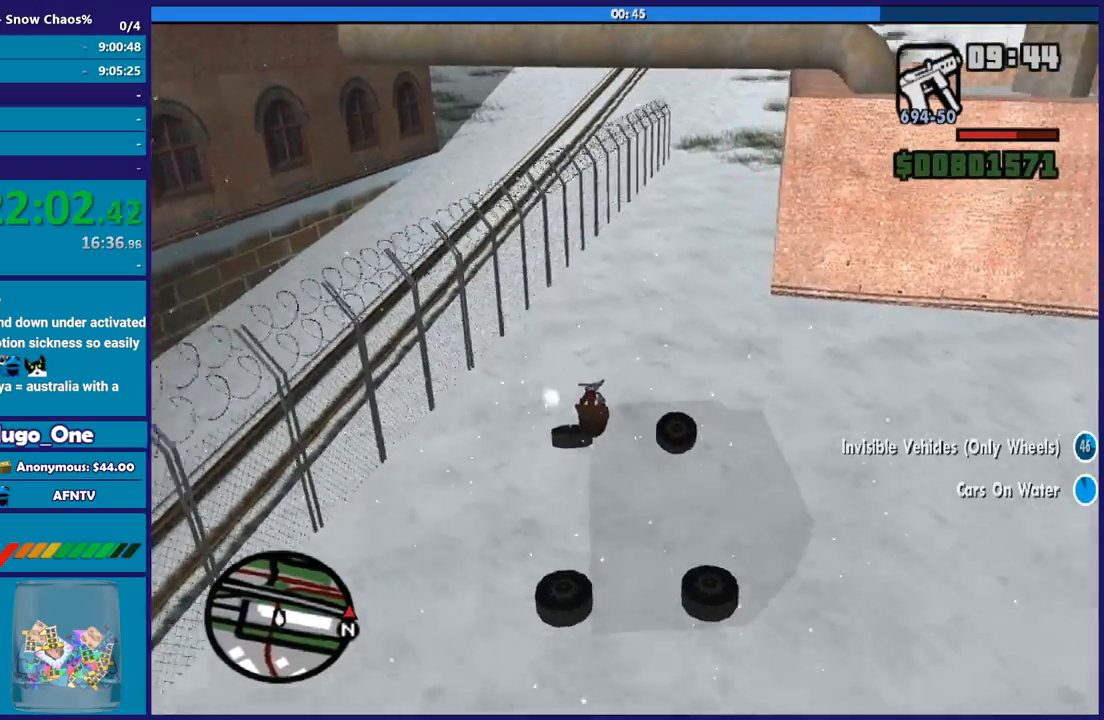
{"buttons": ["R2"], "left_stick": "center", "right_stick": "center", "button_events": []}
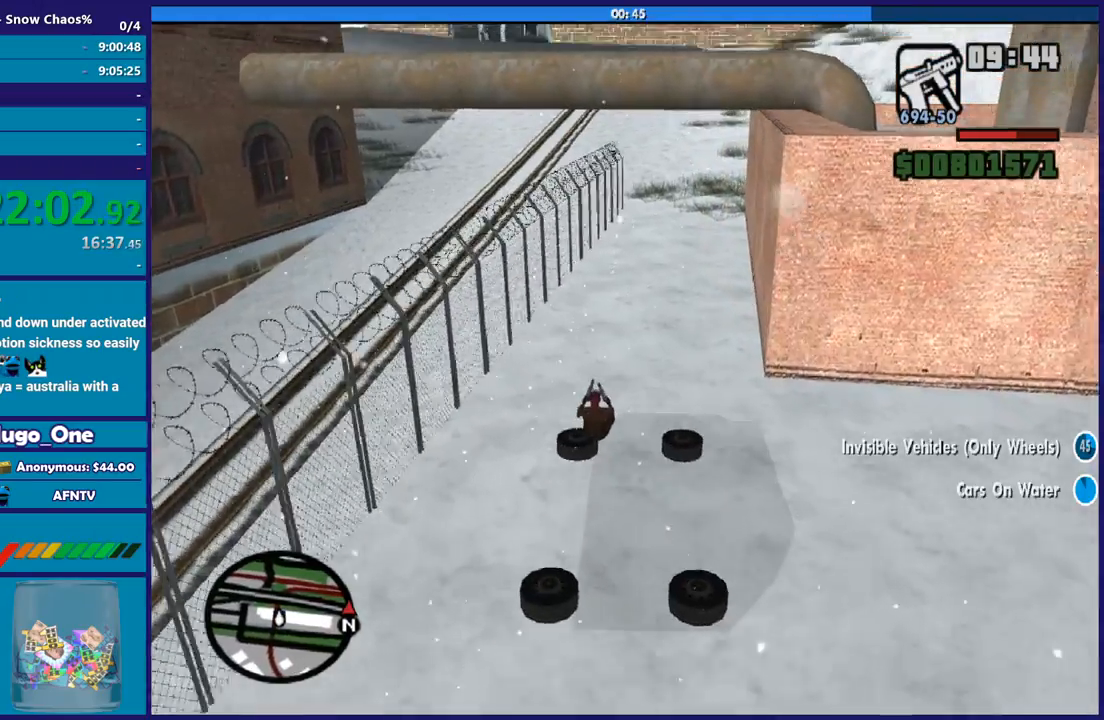
{"buttons": ["R2"], "left_stick": "right", "right_stick": "center", "button_events": []}
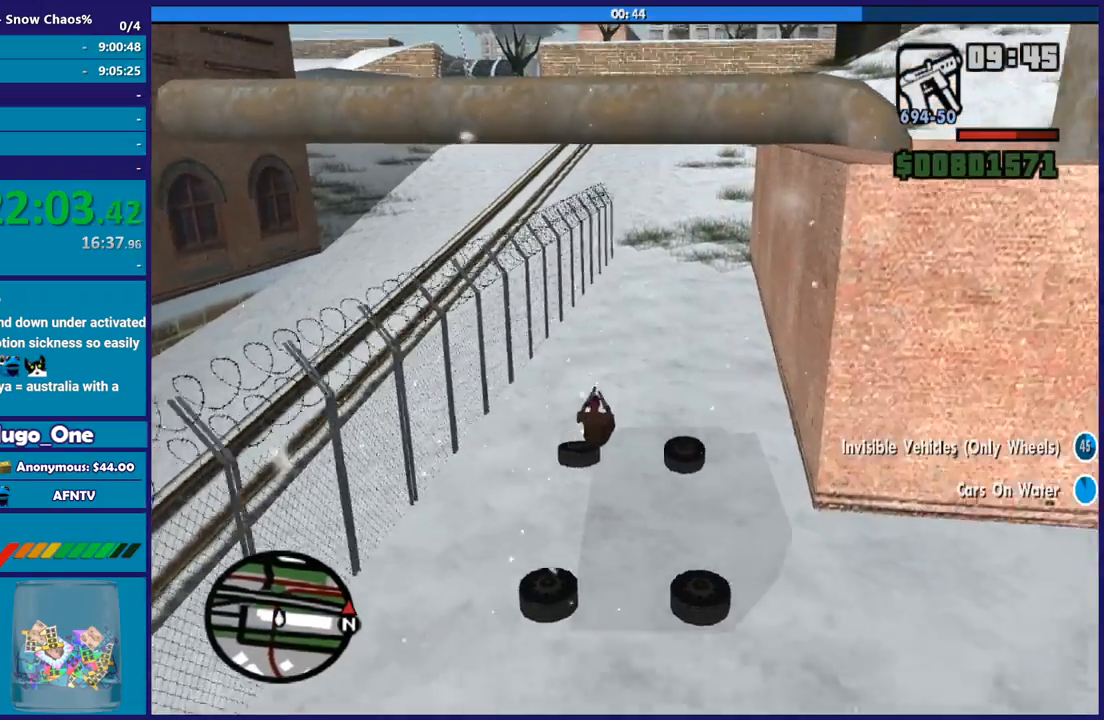
{"buttons": ["R2"], "left_stick": "right", "right_stick": "center", "button_events": []}
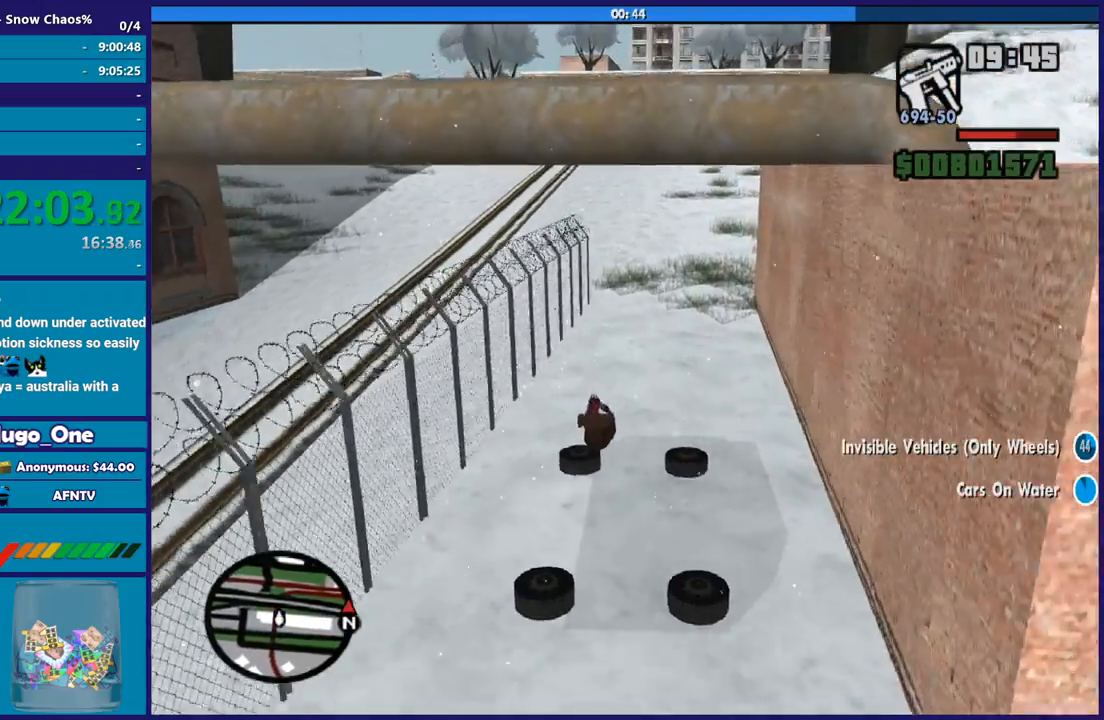
{"buttons": ["R2"], "left_stick": "left", "right_stick": "center", "button_events": []}